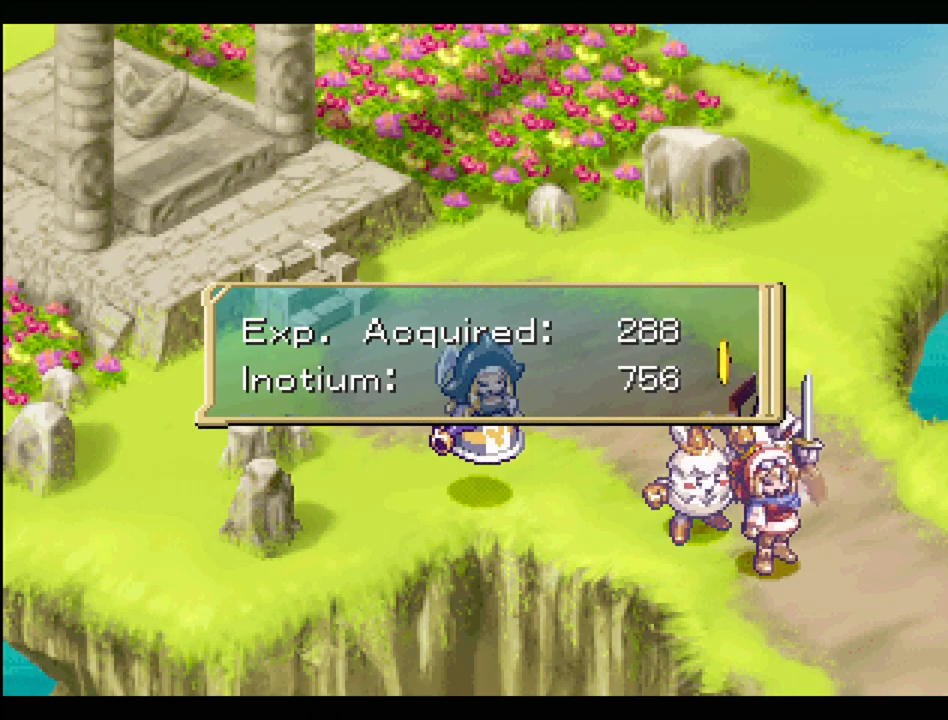
Gameplay with a controller (PlayStation layout); each line is a JSON object with the inputs held at the frame after it. "events" lists button and stick changes between this image and that frame as [ms after this image, input, new state], when the widget could be followed in between. Not read: L3 R3.
{"buttons": [], "events": [[233, "CROSS", "down"], [350, "CROSS", "up"]]}
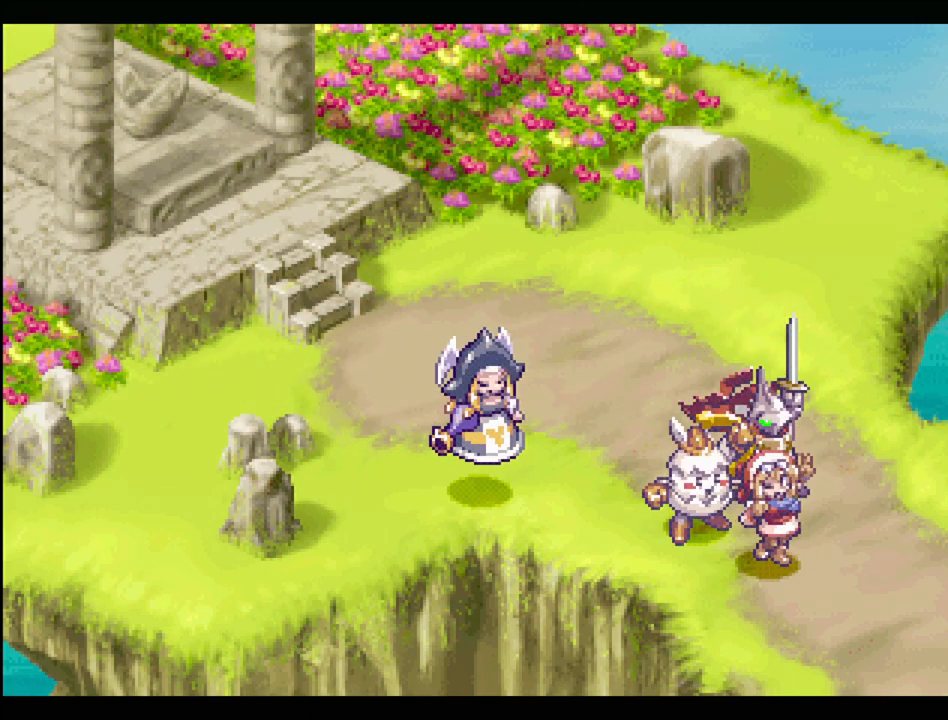
{"buttons": [], "events": []}
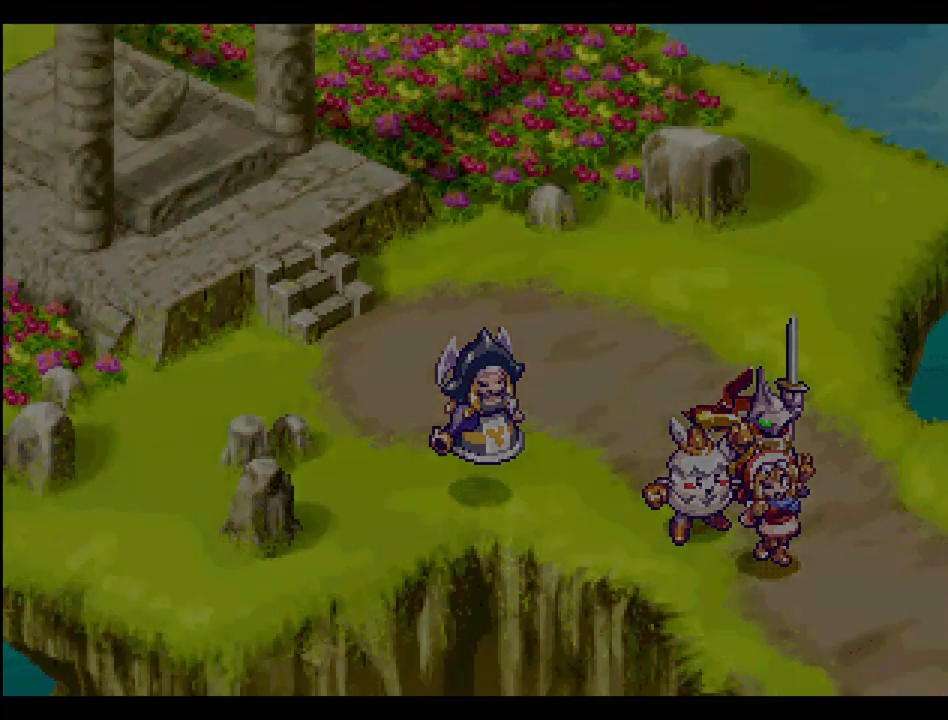
{"buttons": [], "events": []}
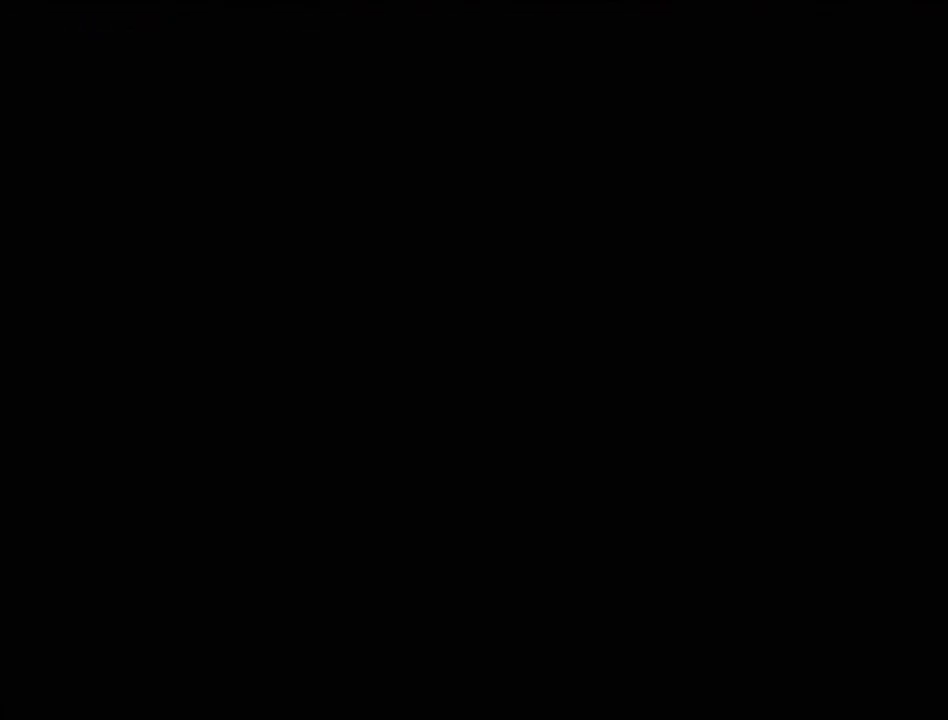
{"buttons": [], "events": []}
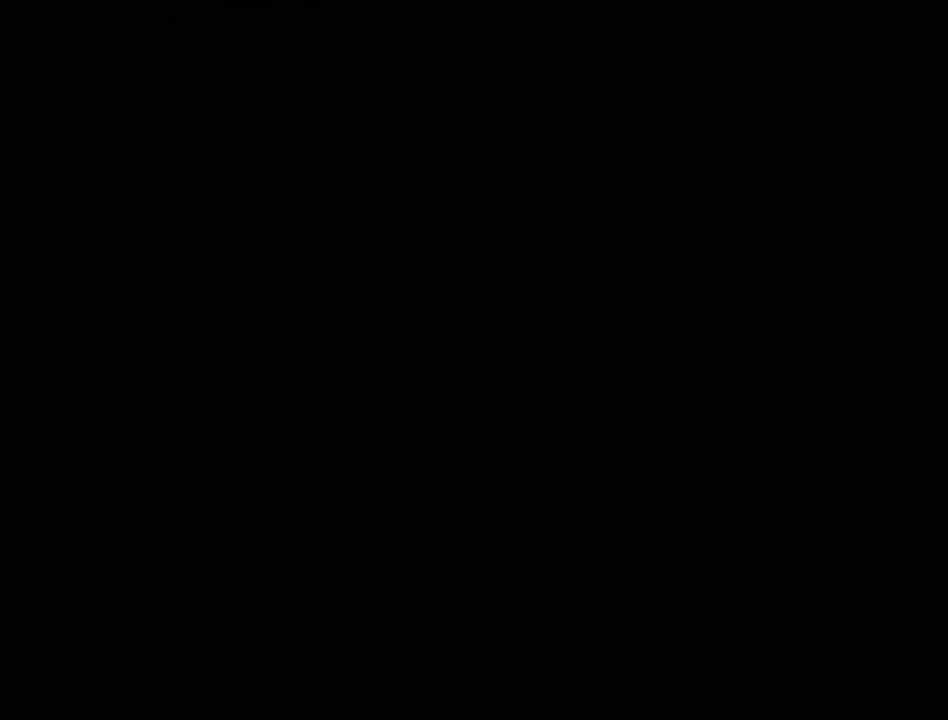
{"buttons": [], "events": []}
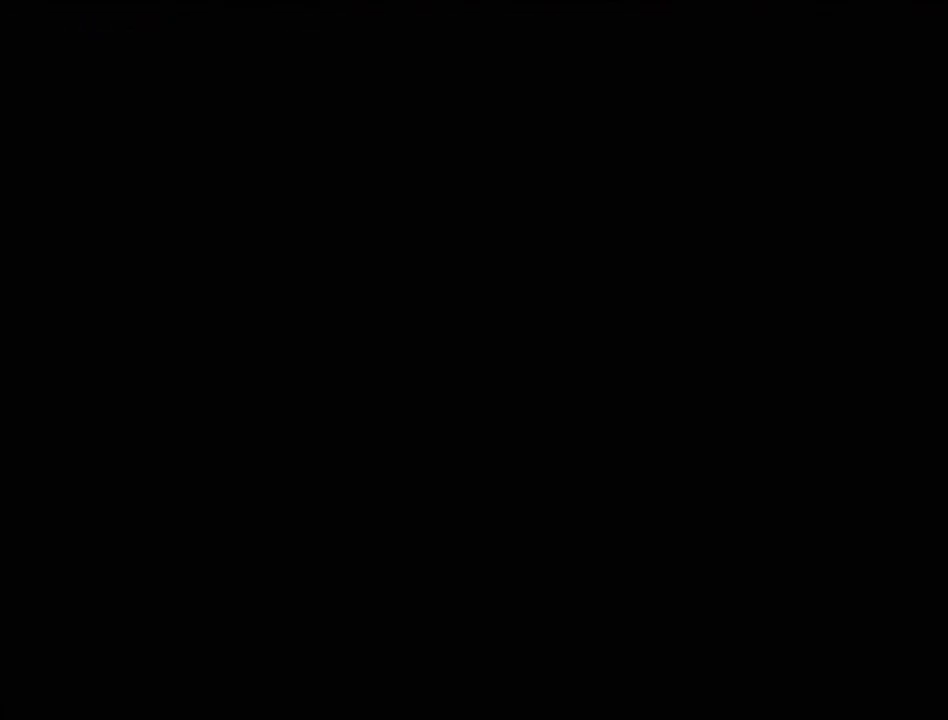
{"buttons": [], "events": []}
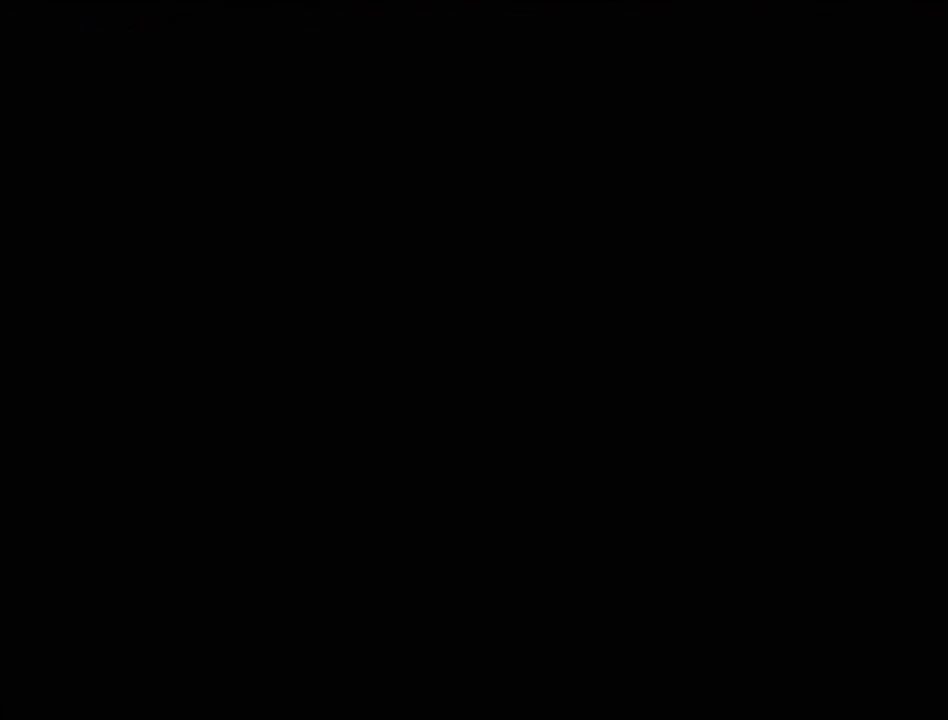
{"buttons": ["TRIANGLE", "DPAD_UP"], "events": [[450, "DPAD_UP", "down"], [450, "TRIANGLE", "down"]]}
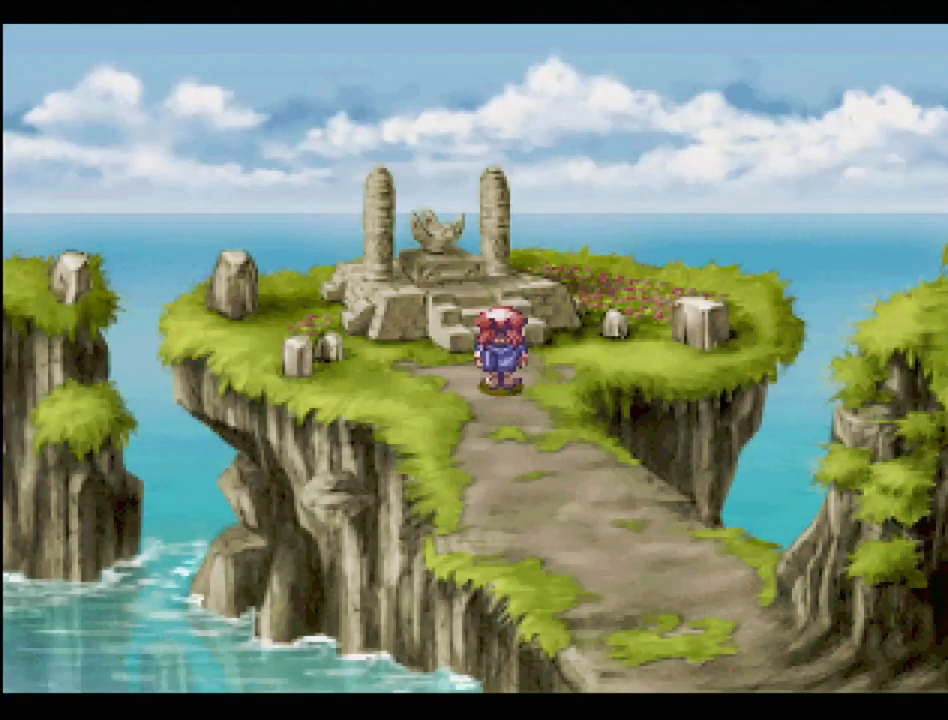
{"buttons": ["CROSS", "DPAD_UP"], "events": [[250, "DPAD_LEFT", "down"], [400, "TRIANGLE", "up"], [450, "CROSS", "down"], [483, "DPAD_LEFT", "up"]]}
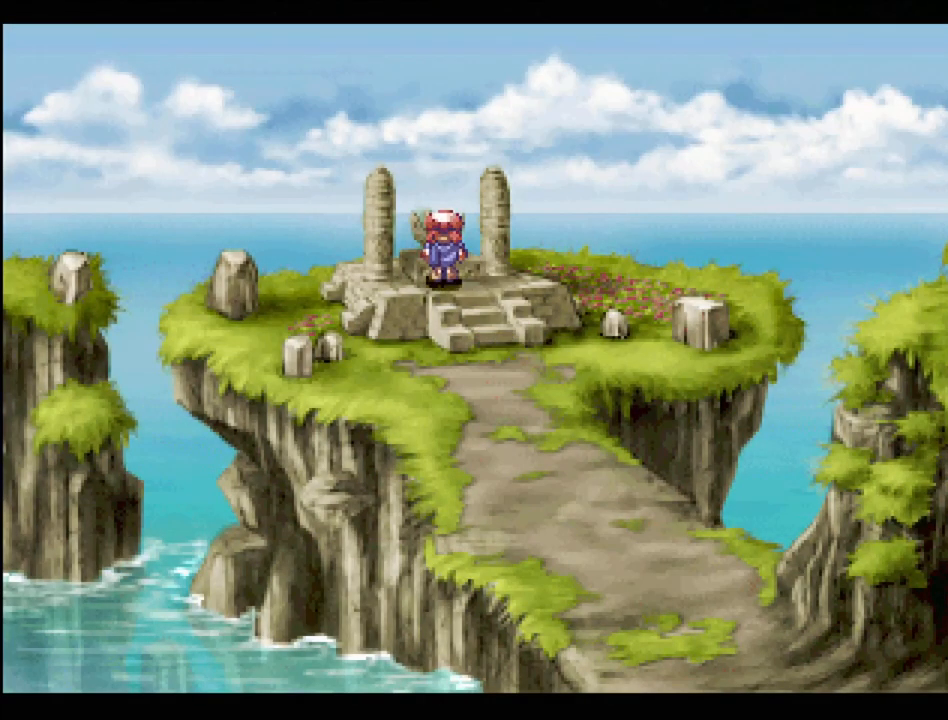
{"buttons": [], "events": [[33, "DPAD_UP", "up"], [133, "CROSS", "up"], [233, "CROSS", "down"], [350, "CROSS", "up"]]}
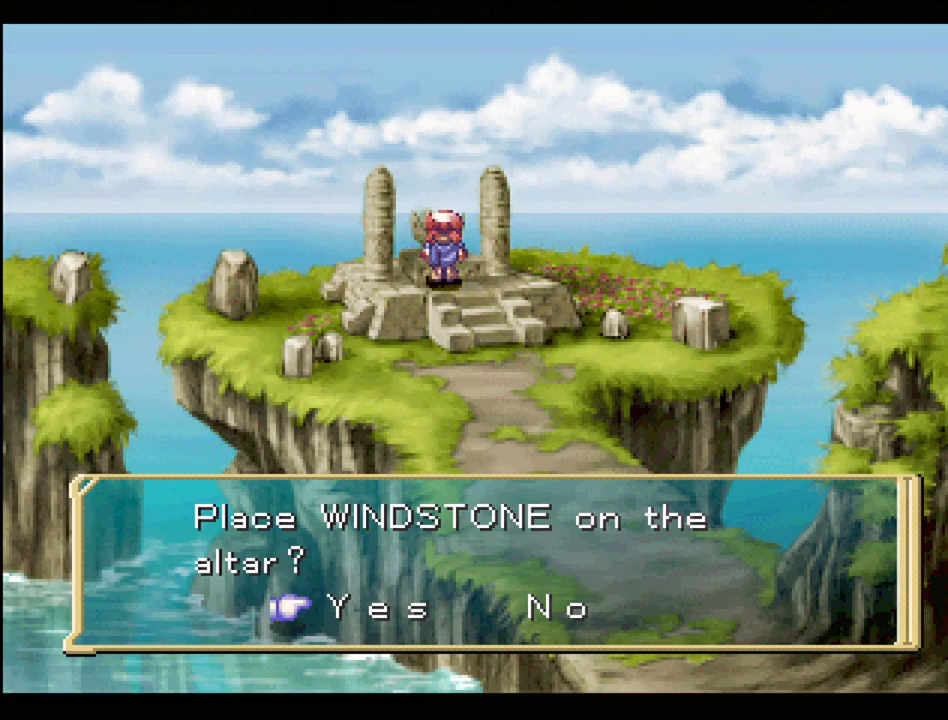
{"buttons": [], "events": [[17, "CROSS", "down"], [117, "CROSS", "up"]]}
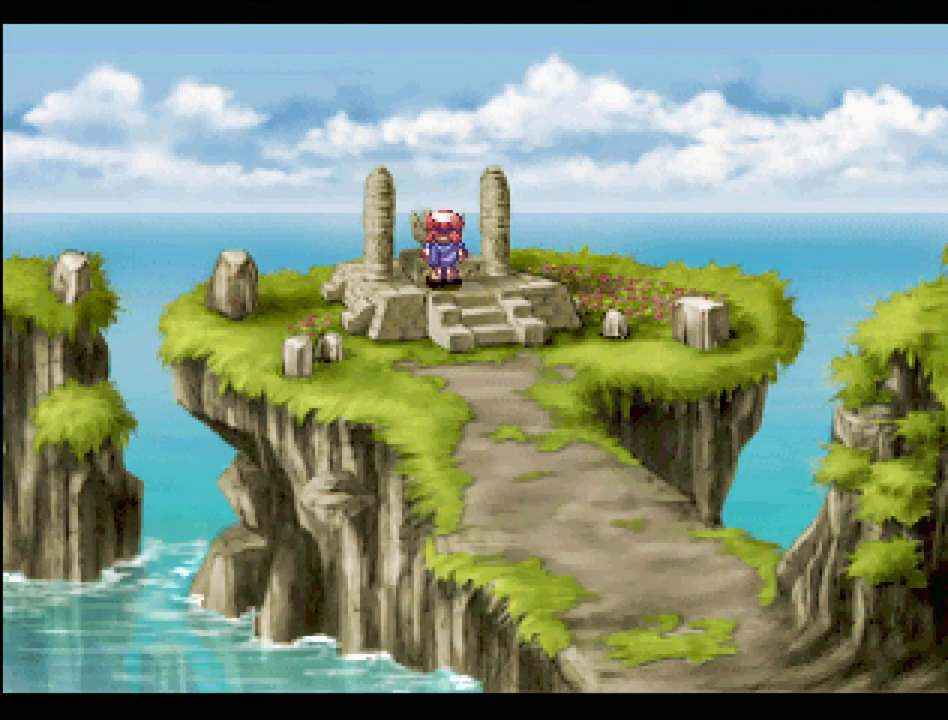
{"buttons": [], "events": []}
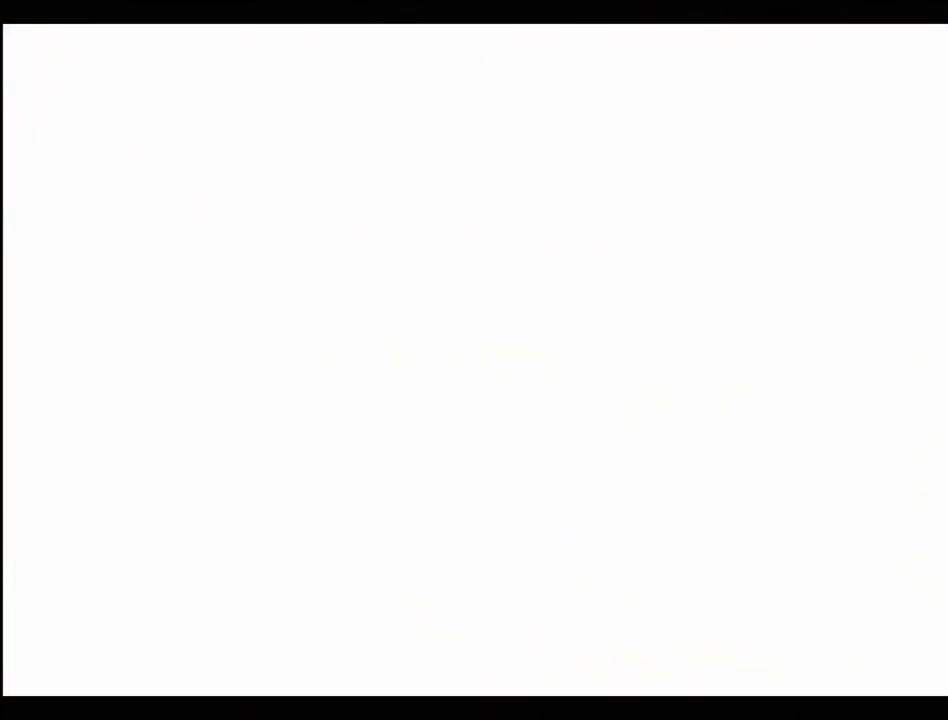
{"buttons": [], "events": []}
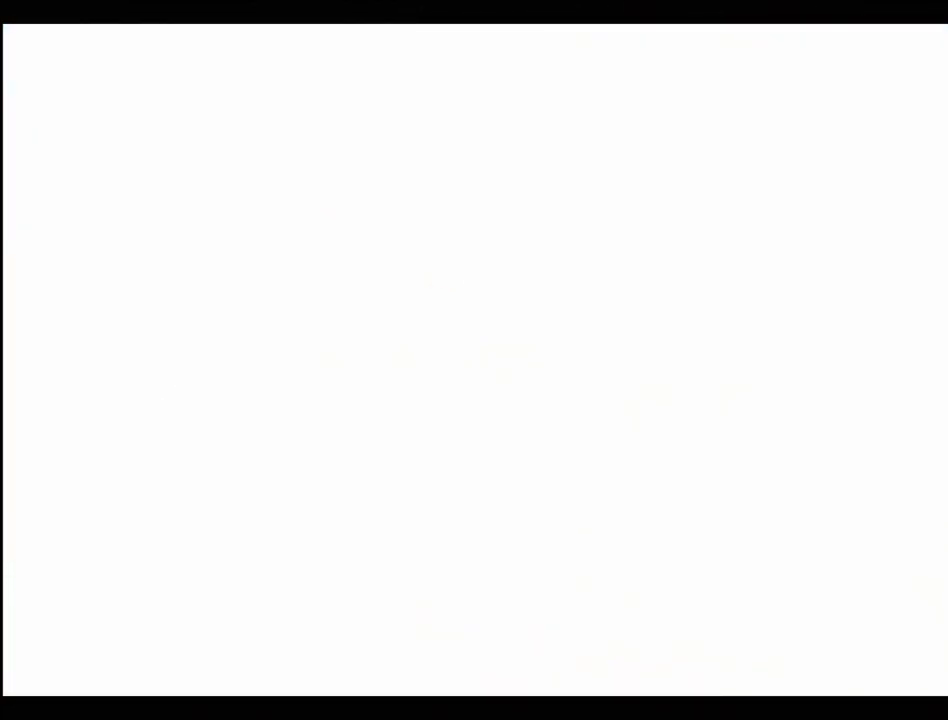
{"buttons": [], "events": []}
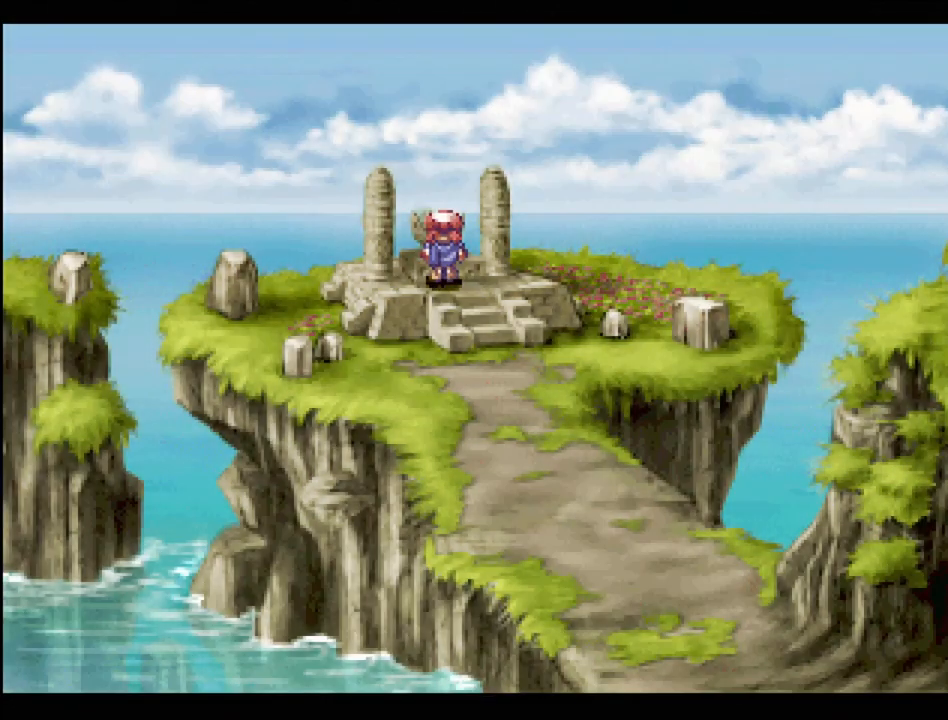
{"buttons": [], "events": []}
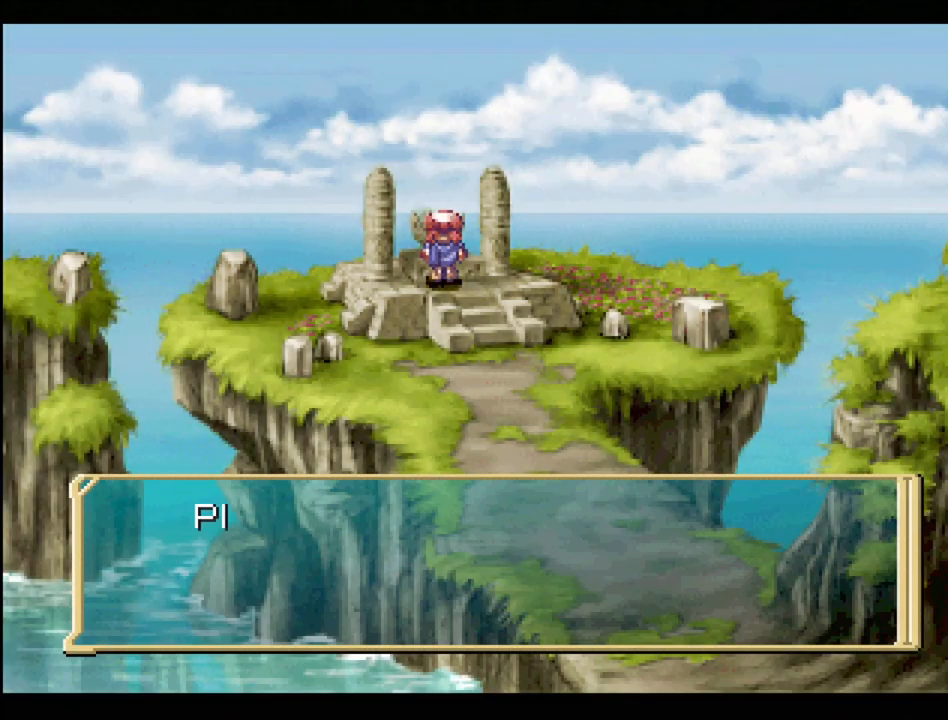
{"buttons": [], "events": [[283, "CROSS", "down"], [433, "CROSS", "up"]]}
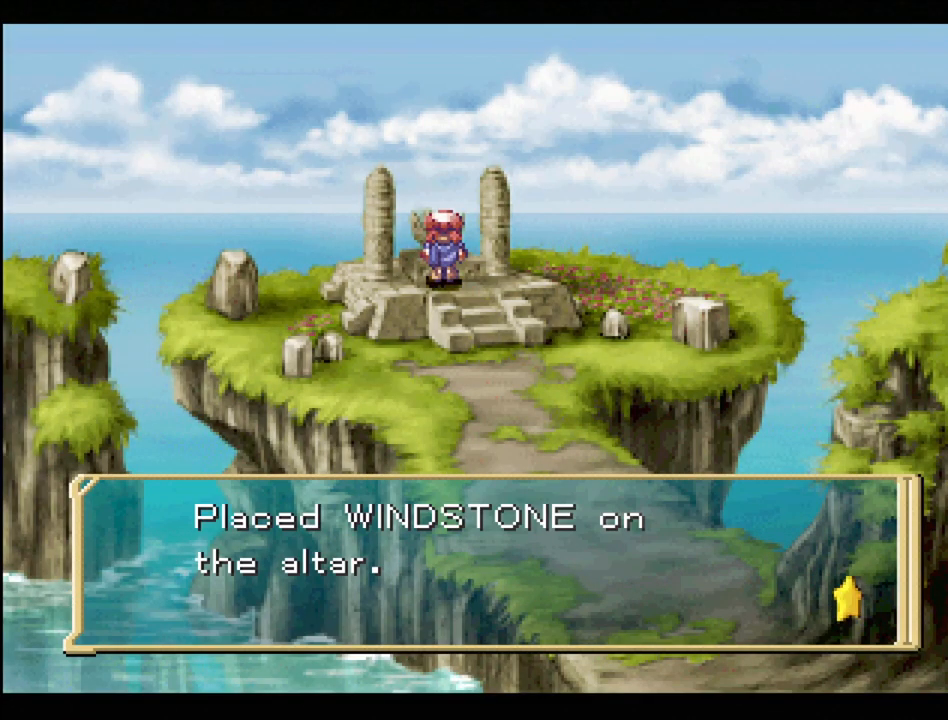
{"buttons": ["TRIANGLE", "DPAD_DOWN", "DPAD_RIGHT"], "events": [[117, "CROSS", "down"], [250, "CROSS", "up"], [383, "TRIANGLE", "down"], [400, "DPAD_DOWN", "down"], [400, "DPAD_RIGHT", "down"]]}
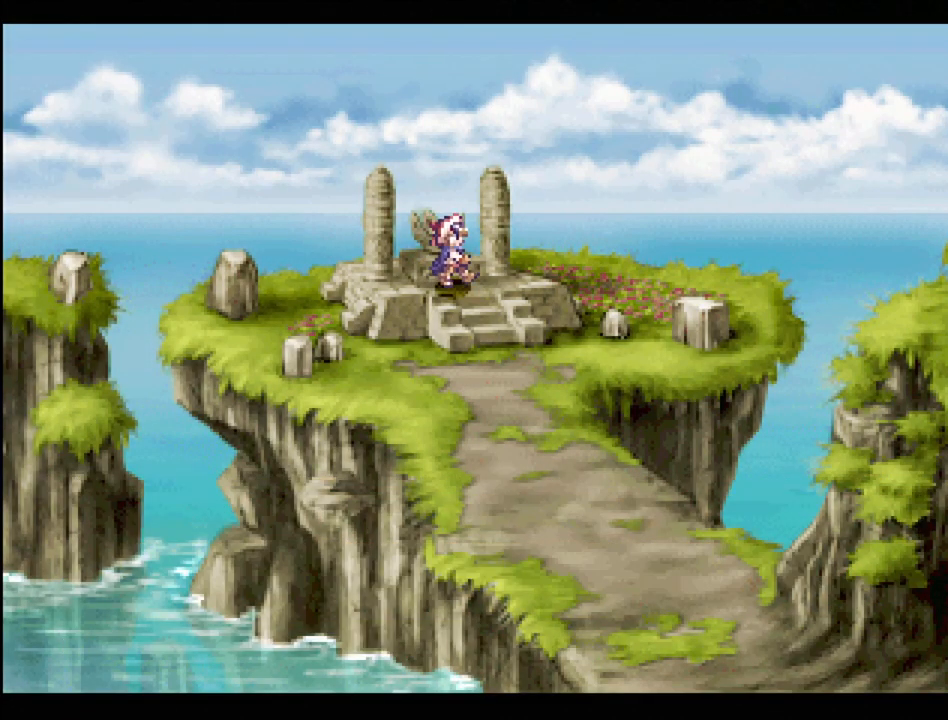
{"buttons": ["TRIANGLE", "DPAD_DOWN"], "events": [[217, "DPAD_RIGHT", "up"]]}
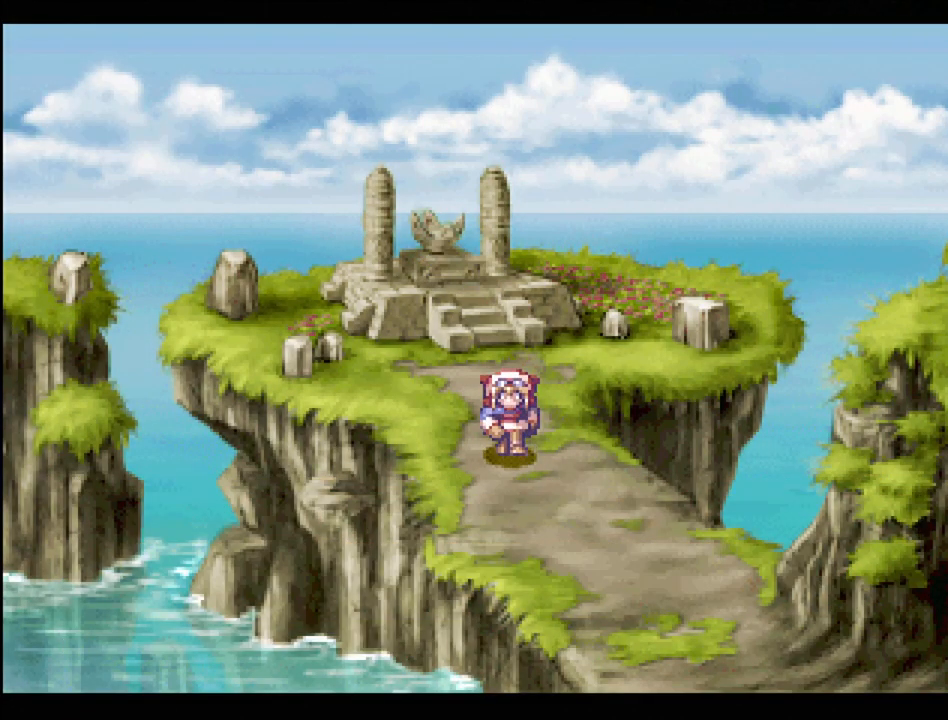
{"buttons": ["TRIANGLE", "DPAD_DOWN", "DPAD_RIGHT"], "events": [[117, "DPAD_RIGHT", "down"]]}
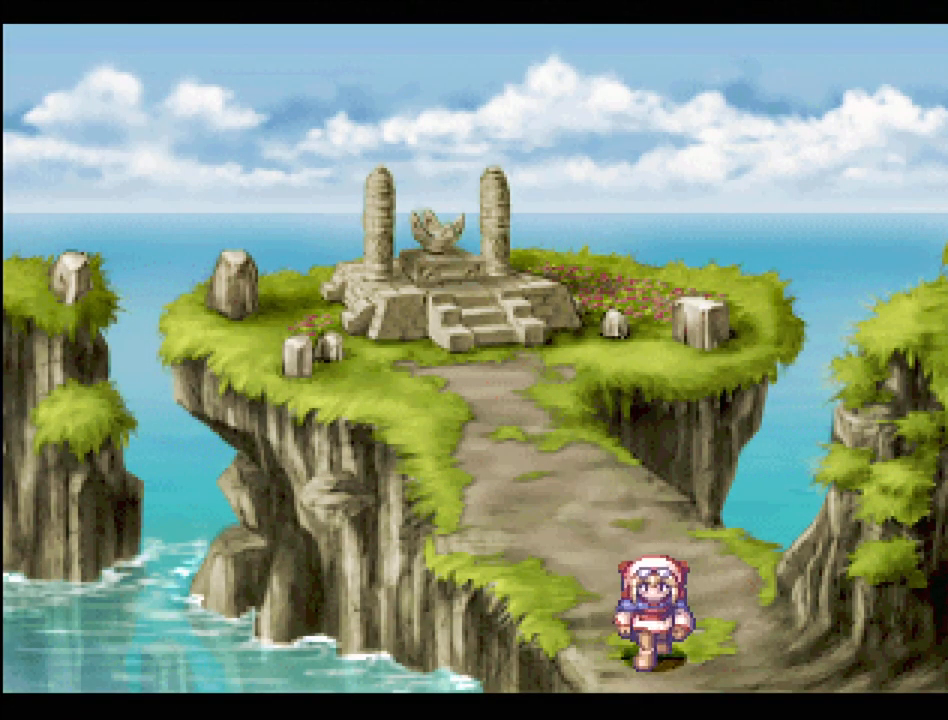
{"buttons": [], "events": [[333, "DPAD_RIGHT", "up"], [350, "DPAD_DOWN", "up"], [350, "TRIANGLE", "up"]]}
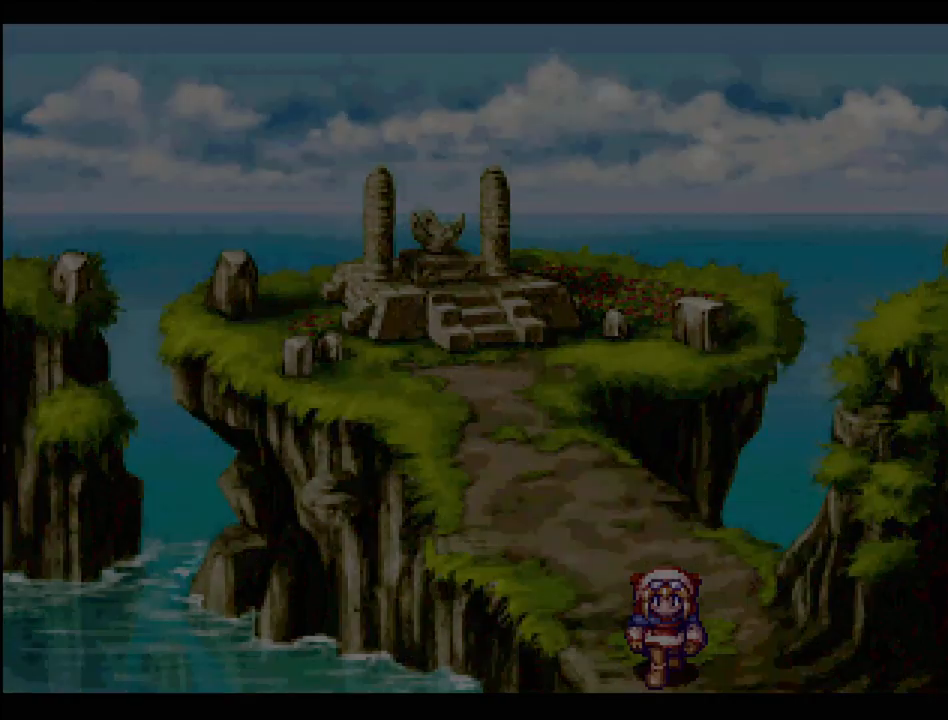
{"buttons": [], "events": []}
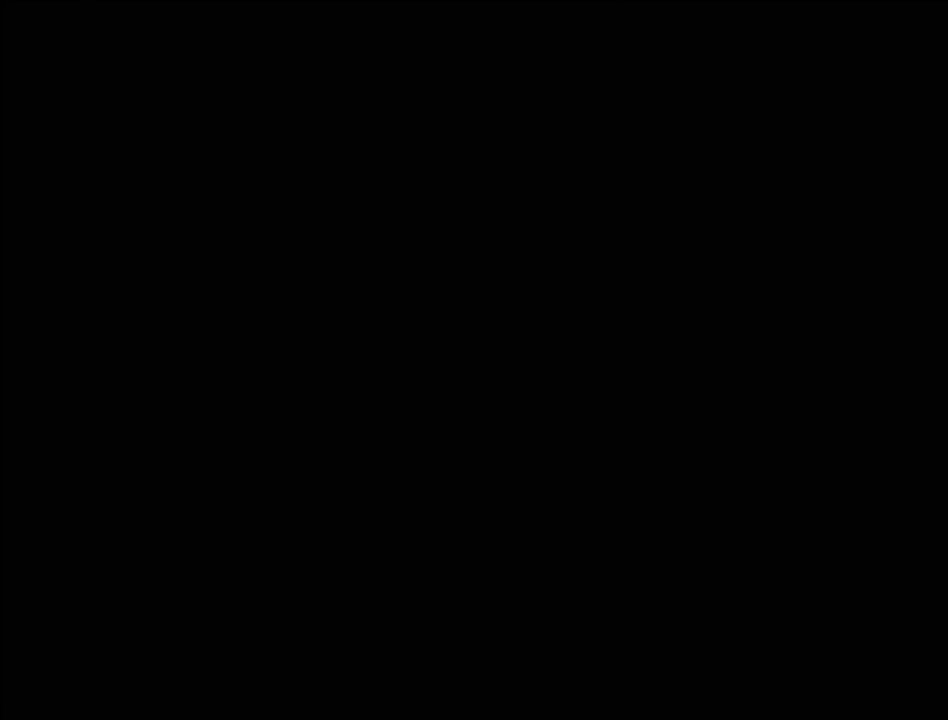
{"buttons": ["TRIANGLE", "DPAD_DOWN", "DPAD_RIGHT"], "events": [[300, "TRIANGLE", "down"], [317, "DPAD_RIGHT", "down"], [333, "DPAD_DOWN", "down"]]}
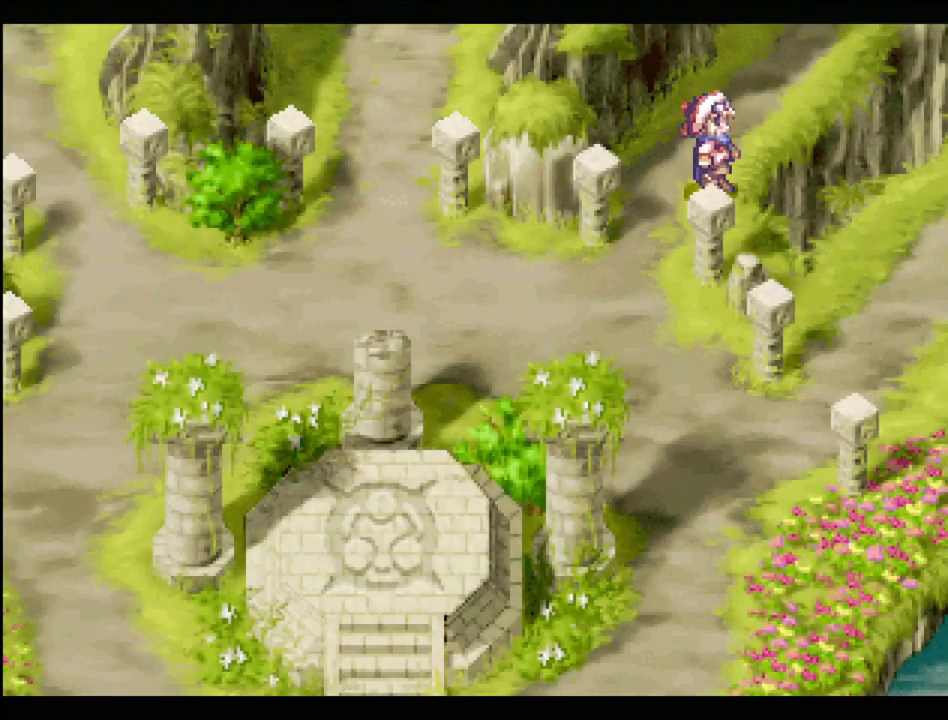
{"buttons": ["TRIANGLE", "DPAD_RIGHT"], "events": [[33, "DPAD_RIGHT", "up"], [67, "DPAD_LEFT", "down"], [267, "DPAD_LEFT", "up"], [267, "DPAD_RIGHT", "down"], [450, "DPAD_DOWN", "up"]]}